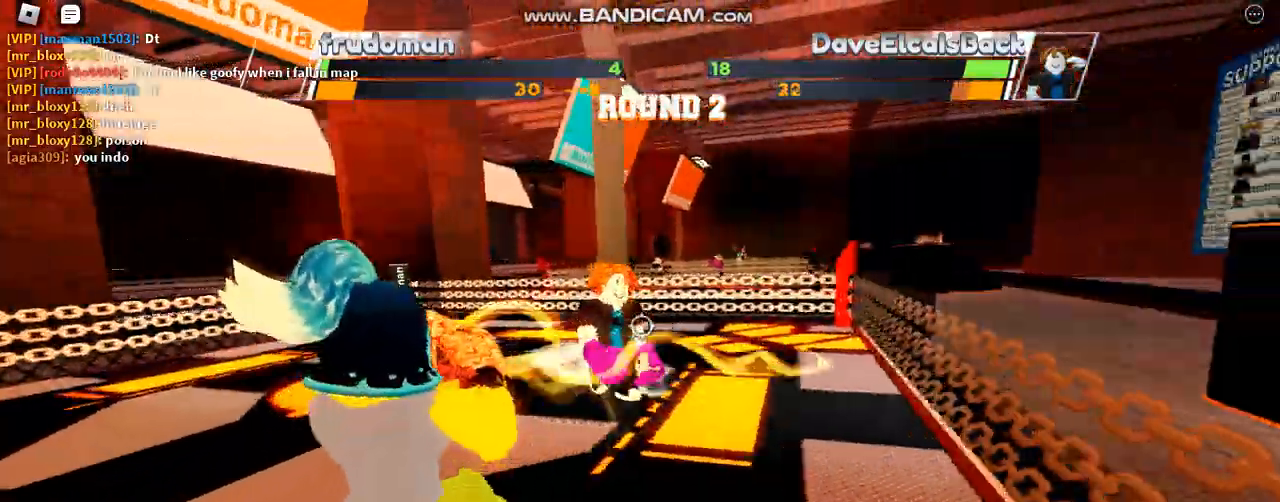
Gameplay with keyboard; each line is a JSON object with the keys held at the frame after it. "events" lists presses ("down") and releases ("up") of "c", "ctrl", "e", "f", "r", "space" and "x" between this image and that frame as [ms after this image, input, new state], when the widget could be followed in between. No other keys are recorded. Mouse input is not recorded. Not read: other_keys.
{"keys": [], "events": [[267, "e", "down"], [400, "e", "up"]]}
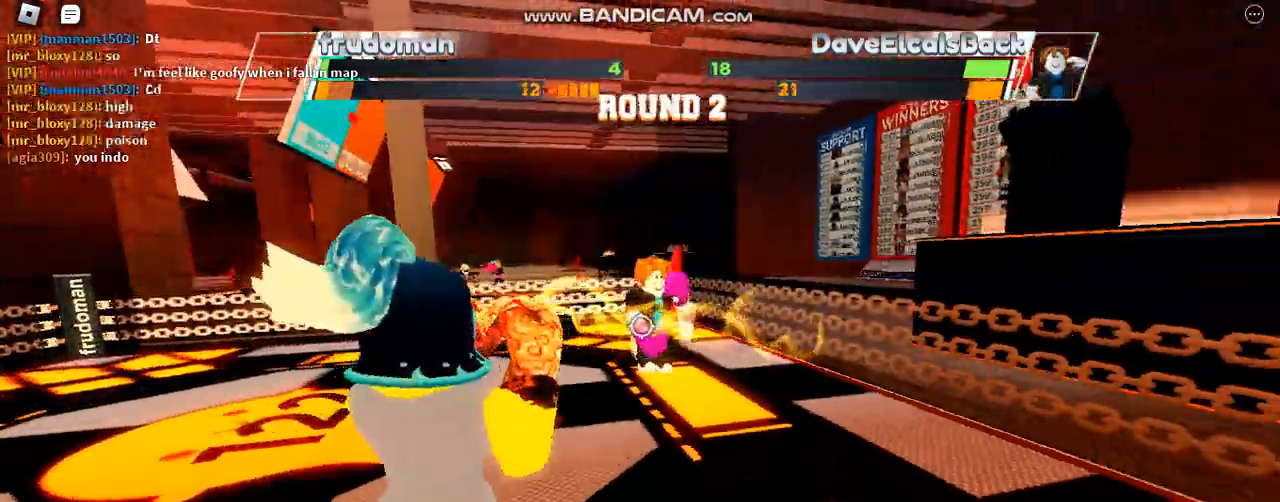
{"keys": [], "events": []}
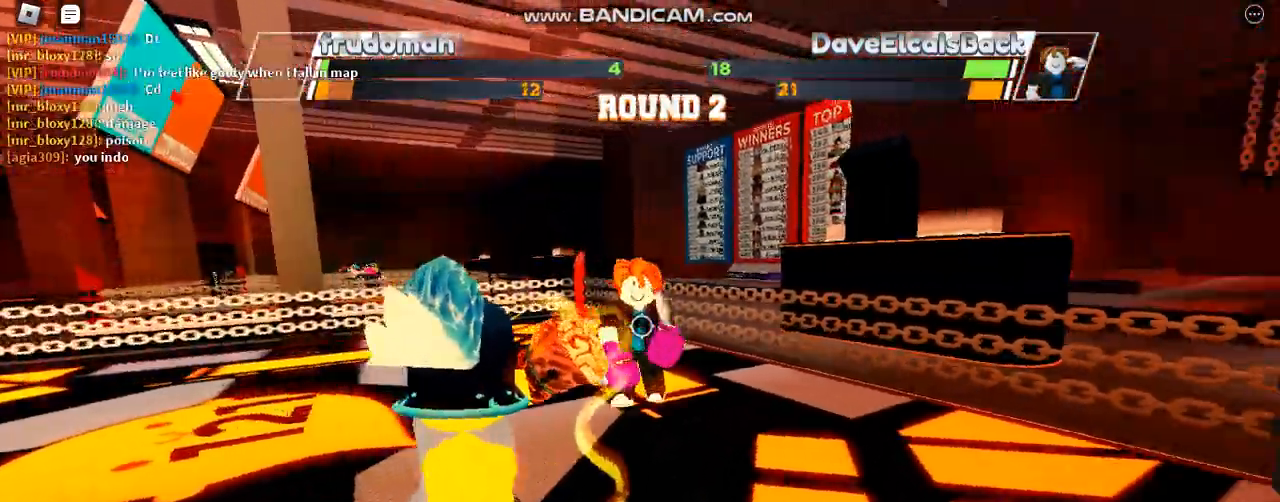
{"keys": [], "events": []}
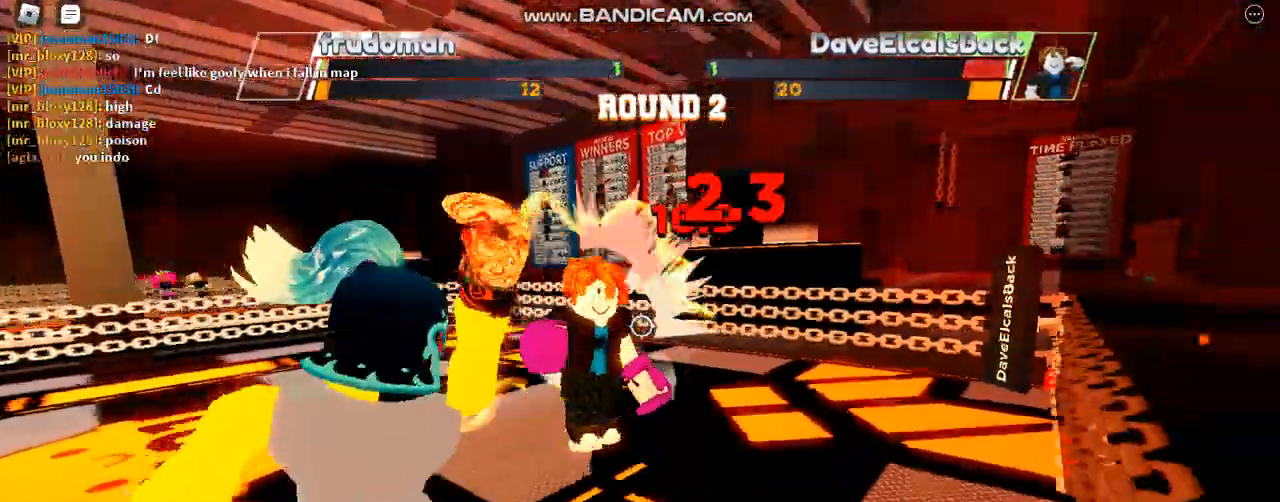
{"keys": [], "events": []}
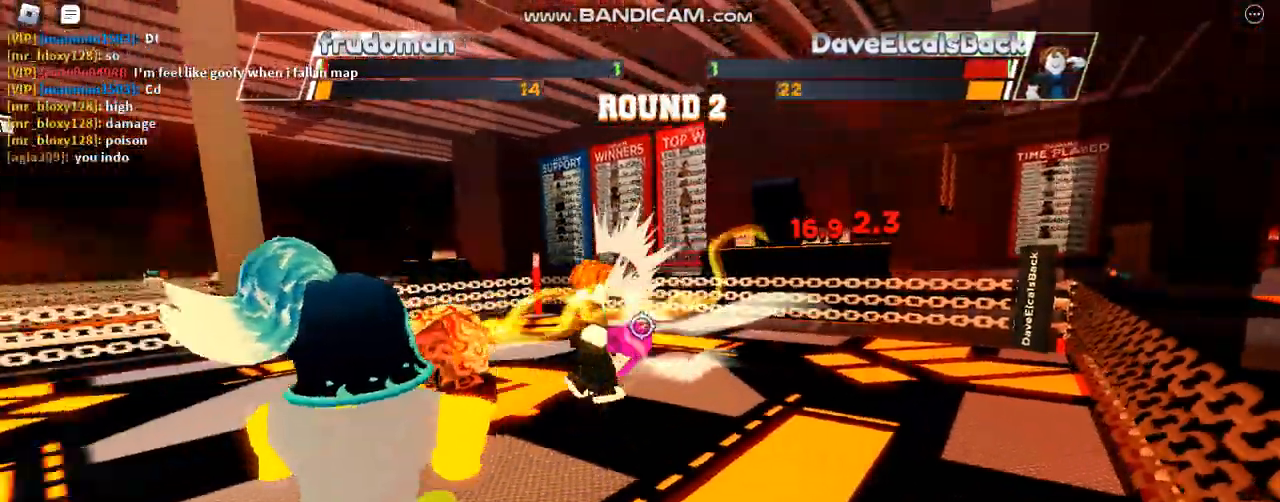
{"keys": [], "events": []}
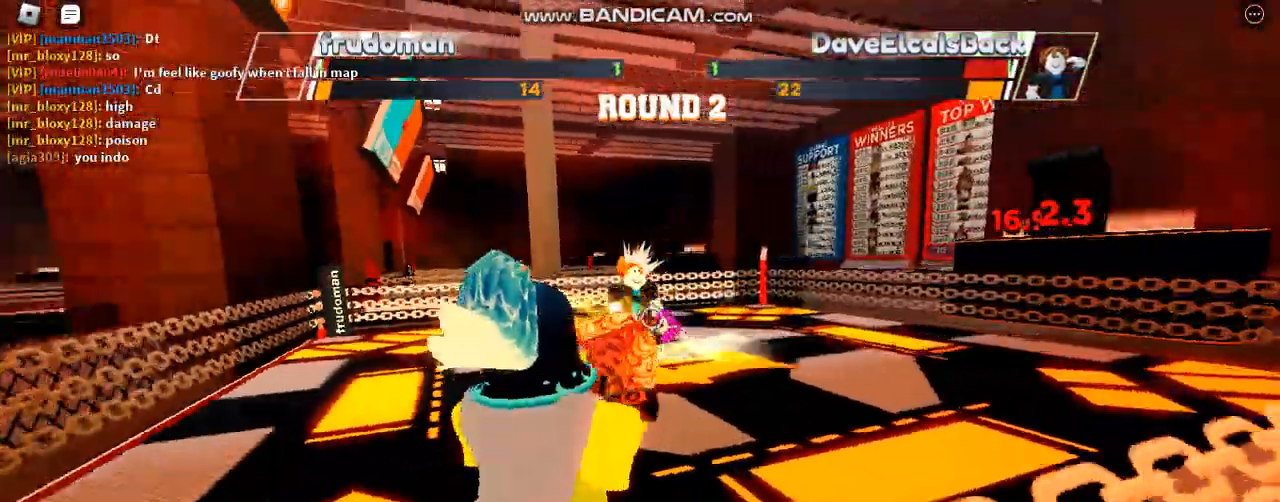
{"keys": [], "events": []}
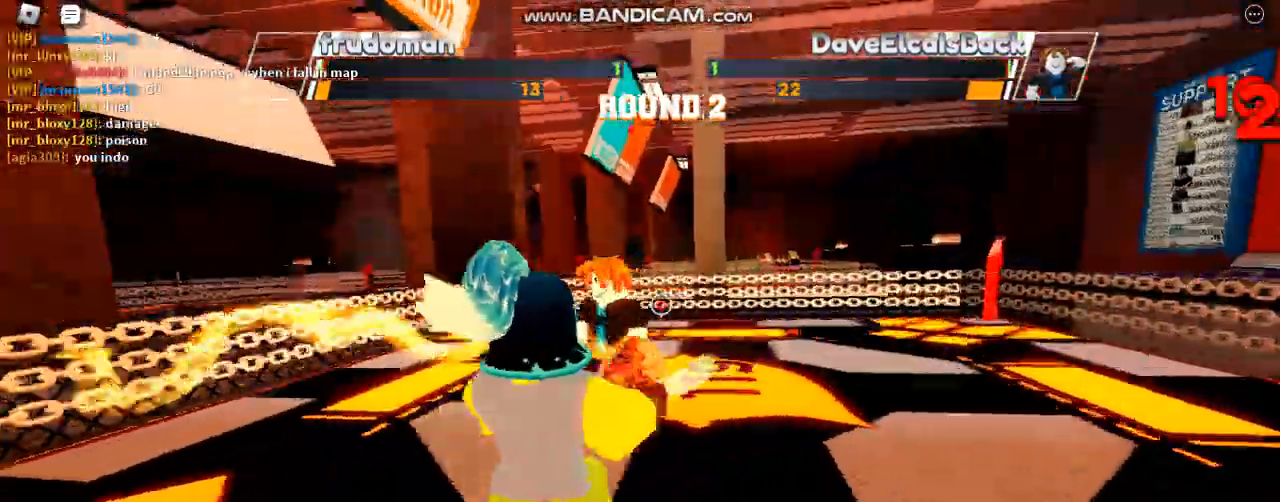
{"keys": [], "events": []}
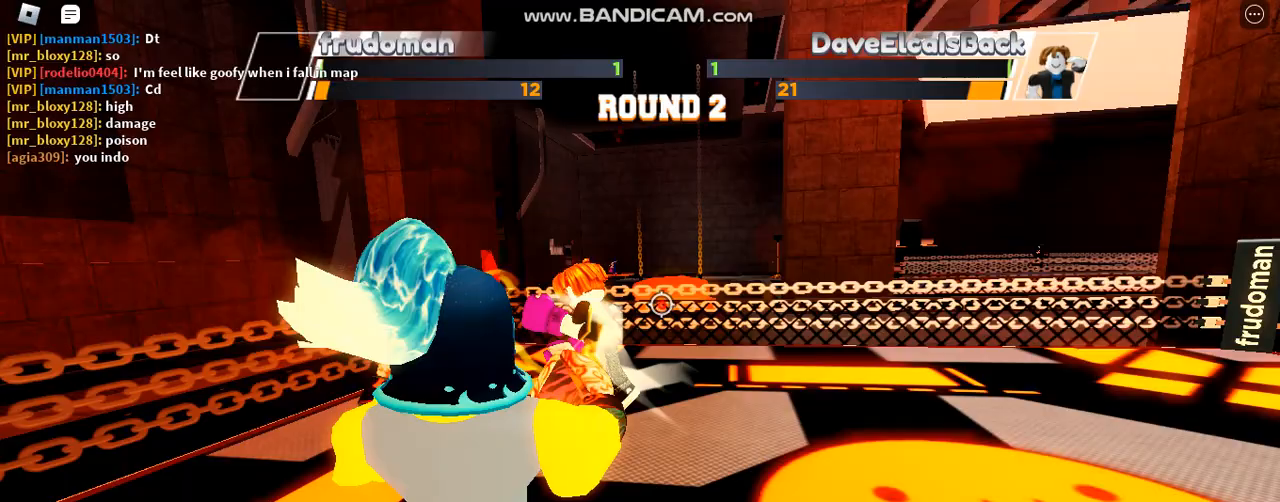
{"keys": [], "events": []}
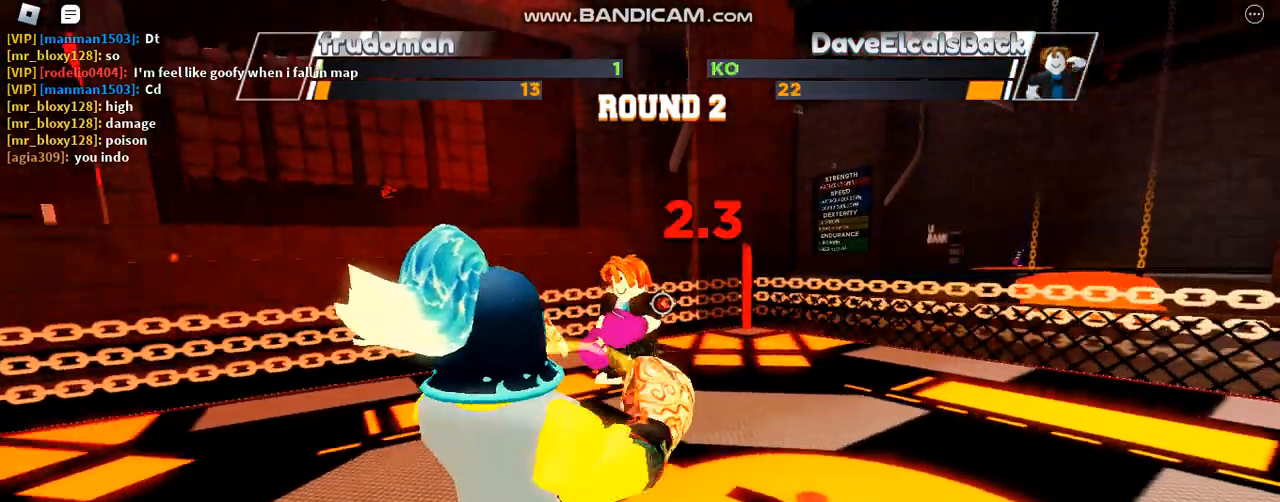
{"keys": [], "events": []}
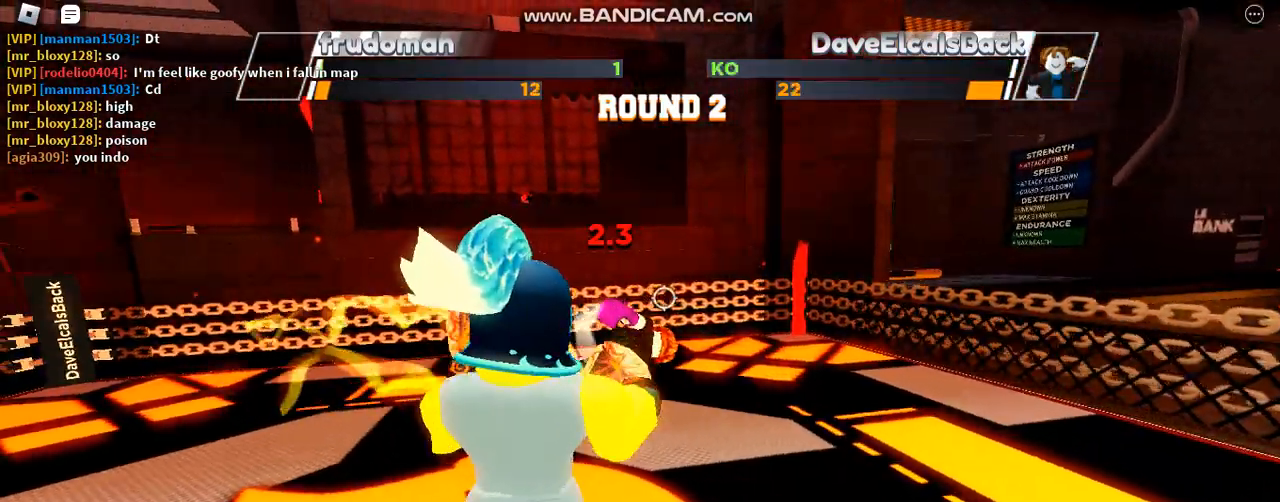
{"keys": ["space"], "events": [[400, "space", "down"]]}
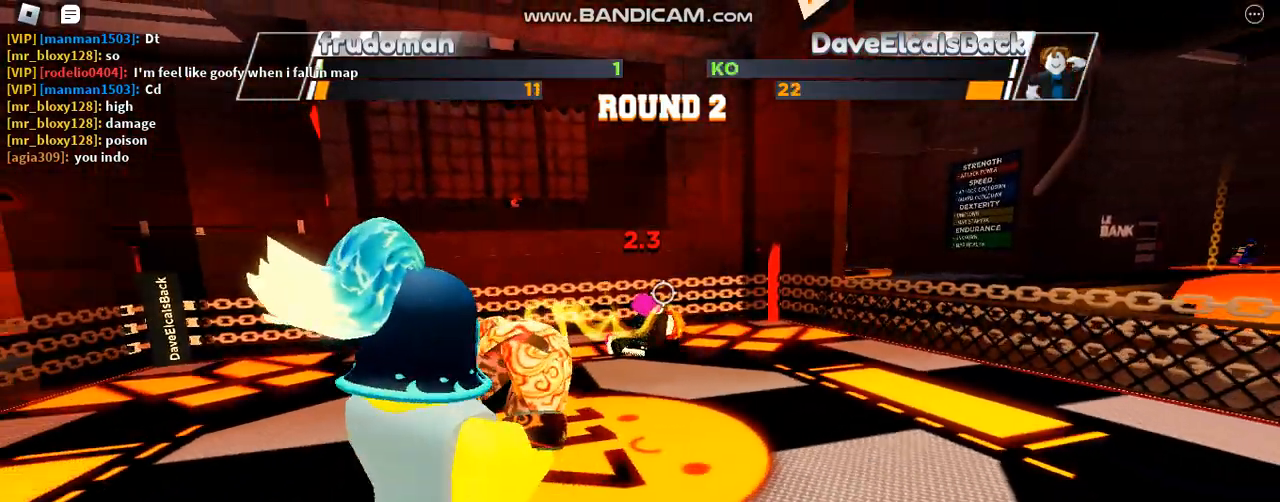
{"keys": ["space"], "events": []}
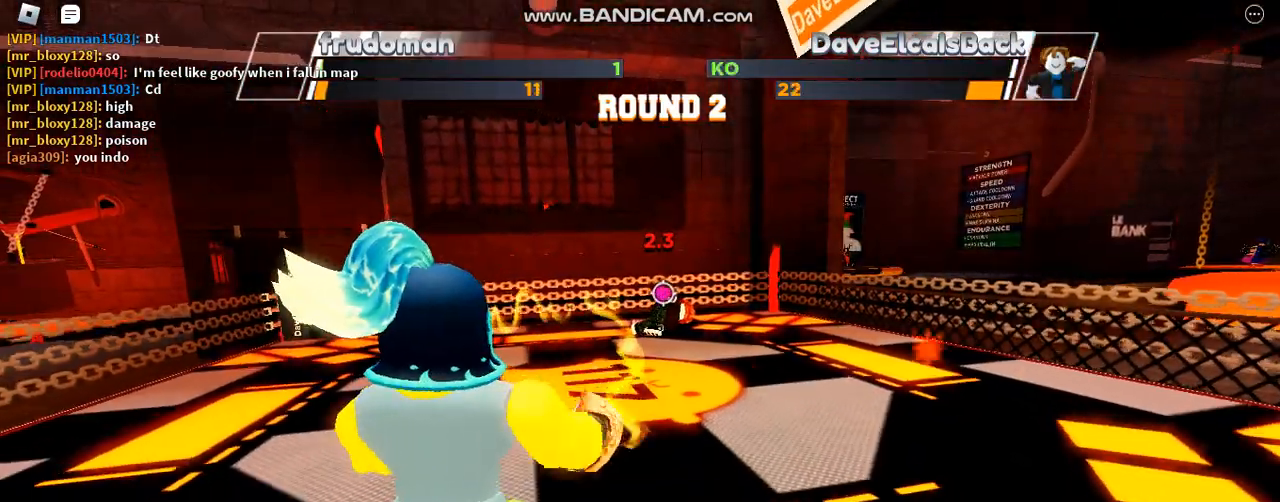
{"keys": ["space"], "events": []}
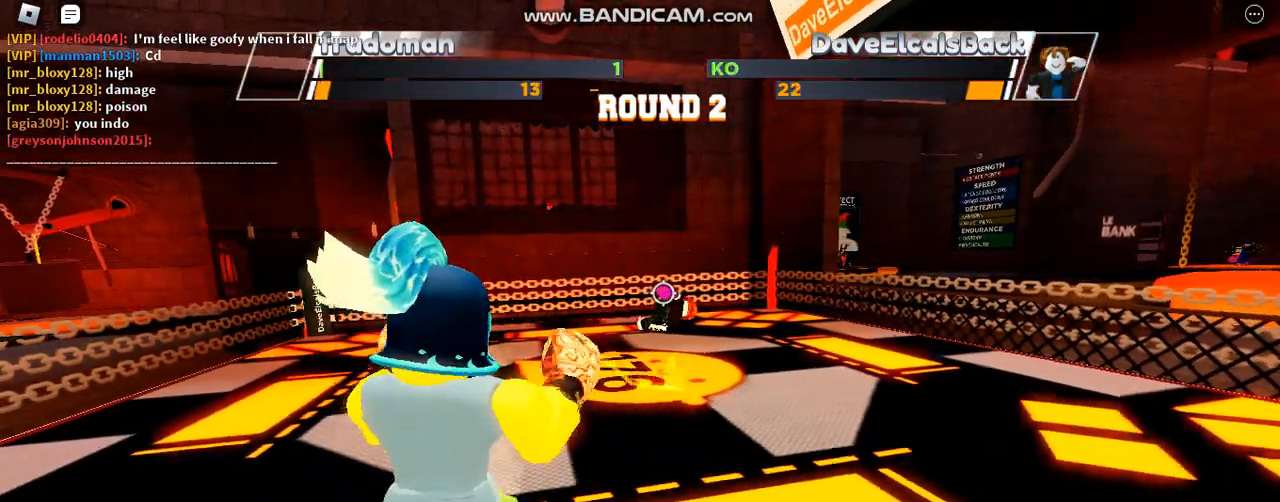
{"keys": ["space"], "events": []}
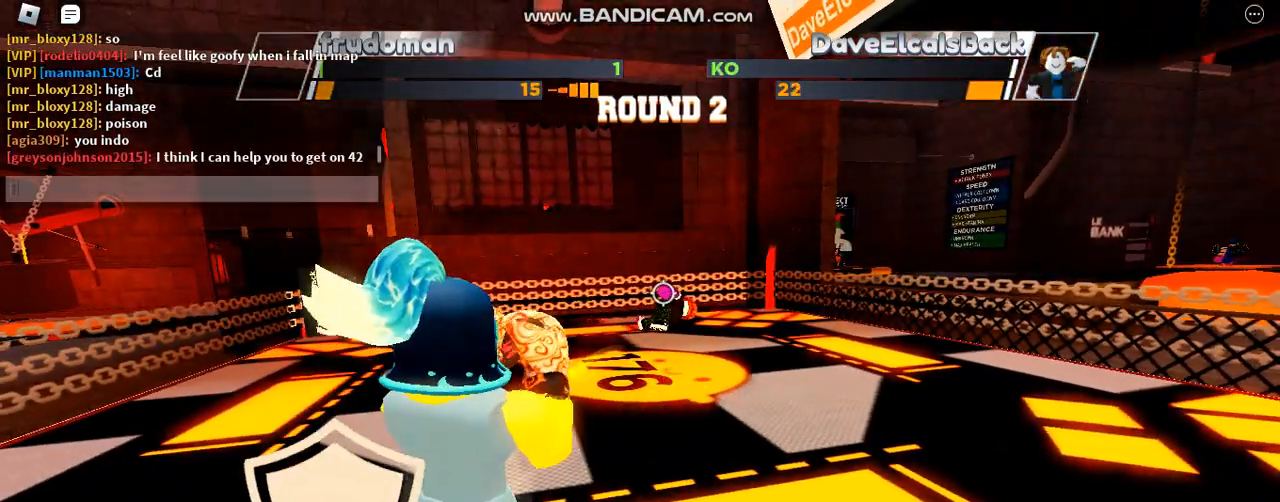
{"keys": [], "events": [[300, "space", "up"]]}
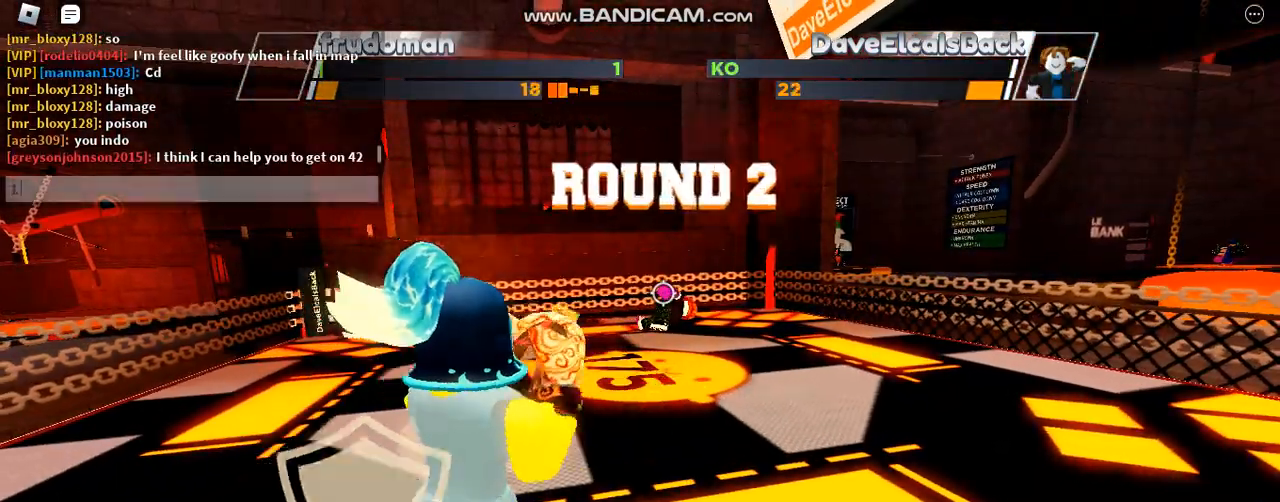
{"keys": [], "events": []}
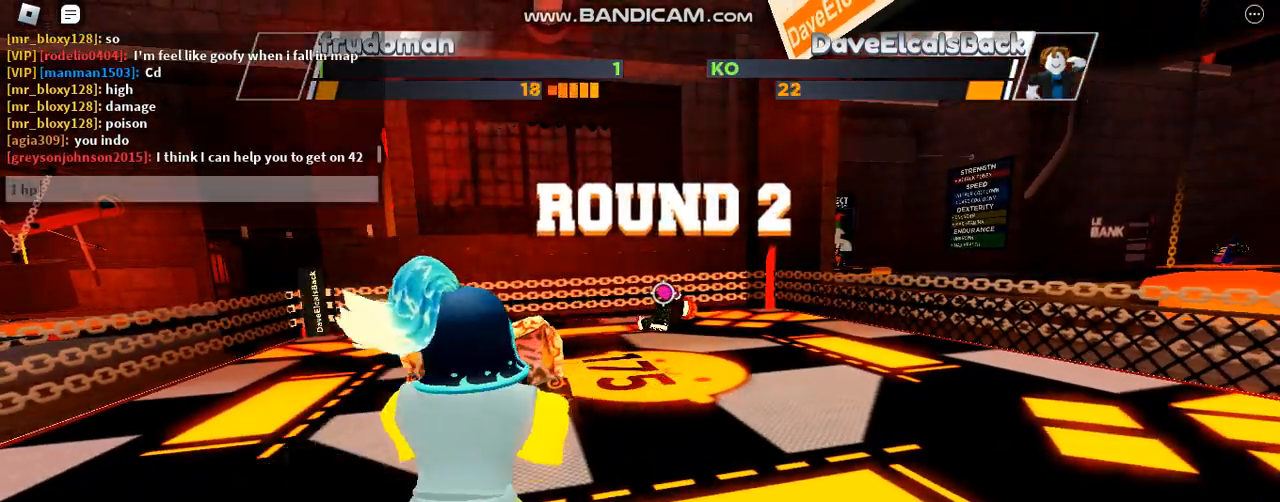
{"keys": [], "events": []}
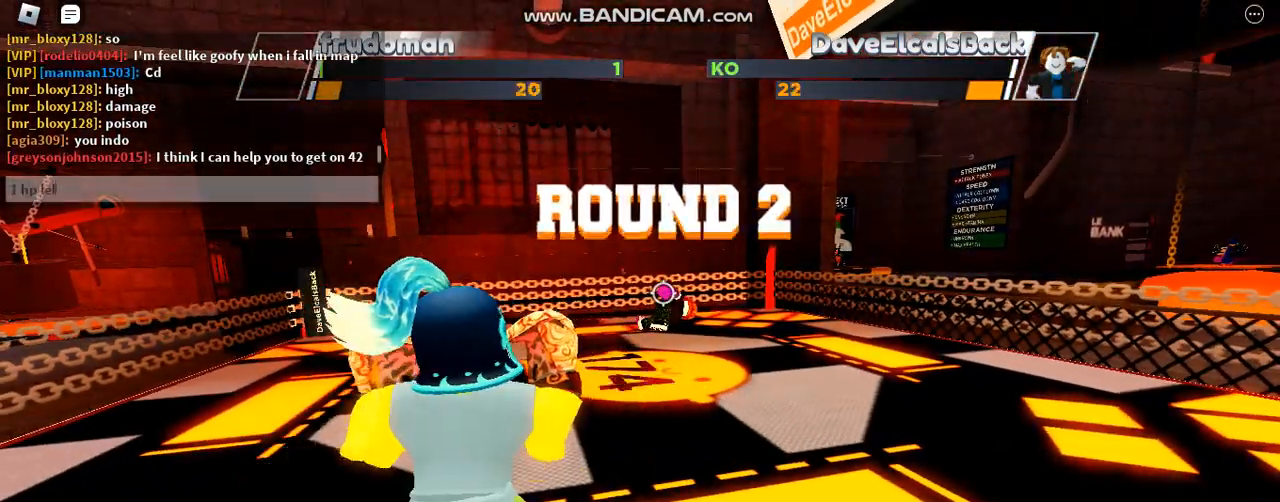
{"keys": [], "events": []}
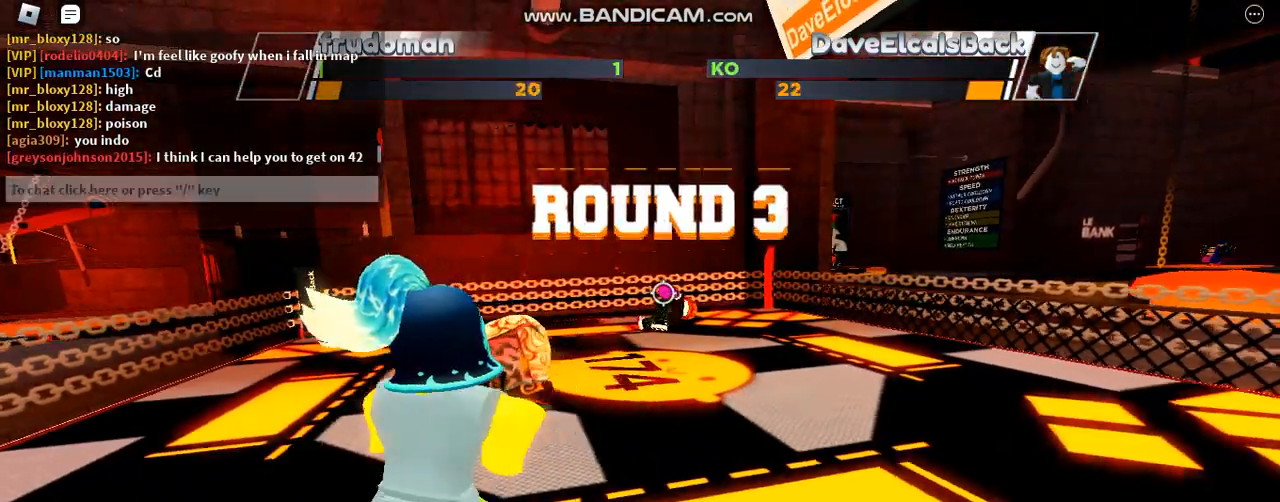
{"keys": ["space"], "events": [[133, "space", "down"]]}
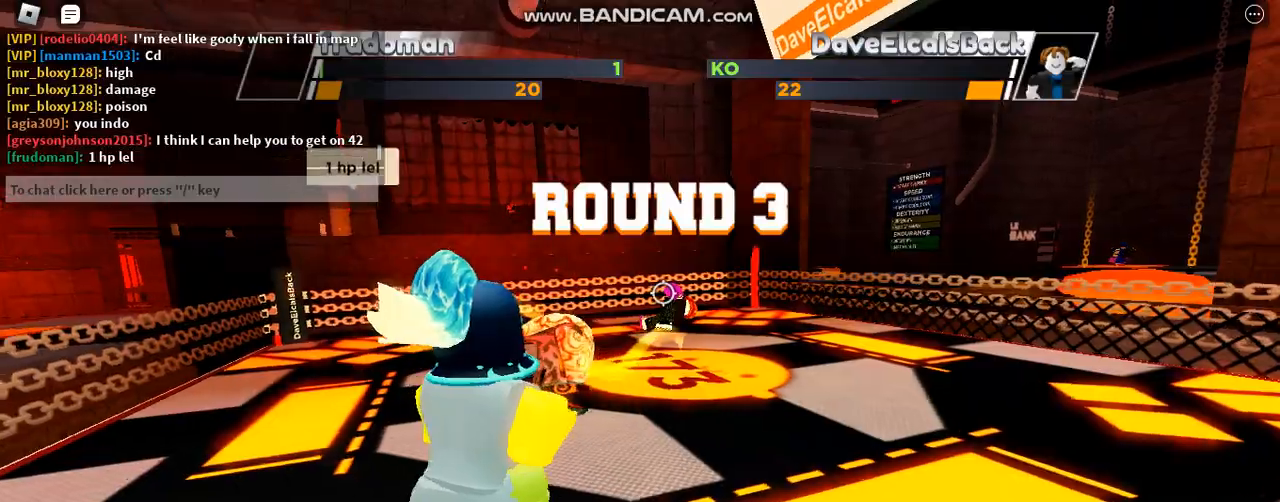
{"keys": ["space"], "events": []}
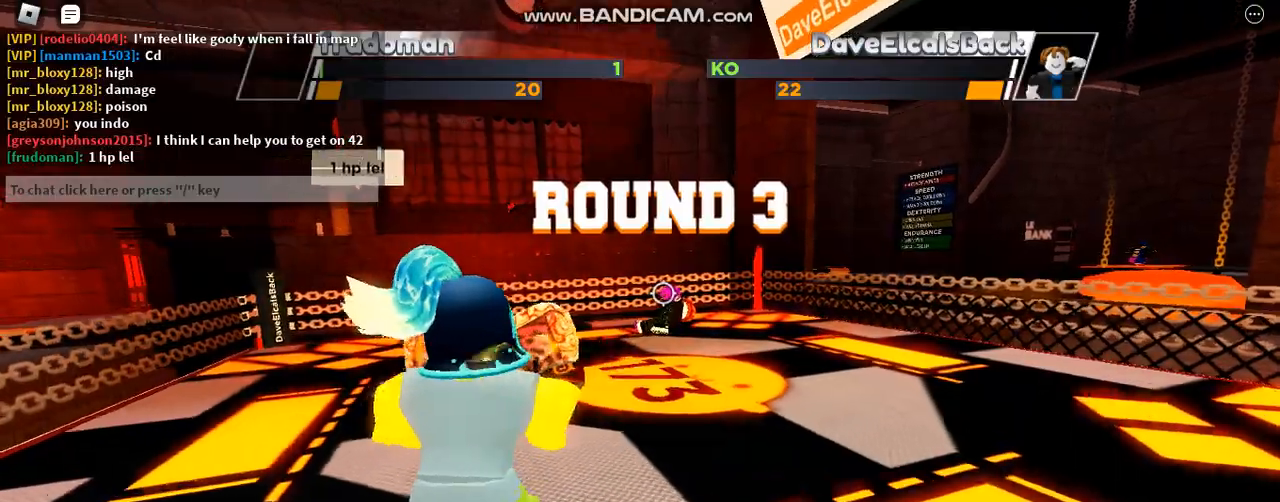
{"keys": ["space"], "events": []}
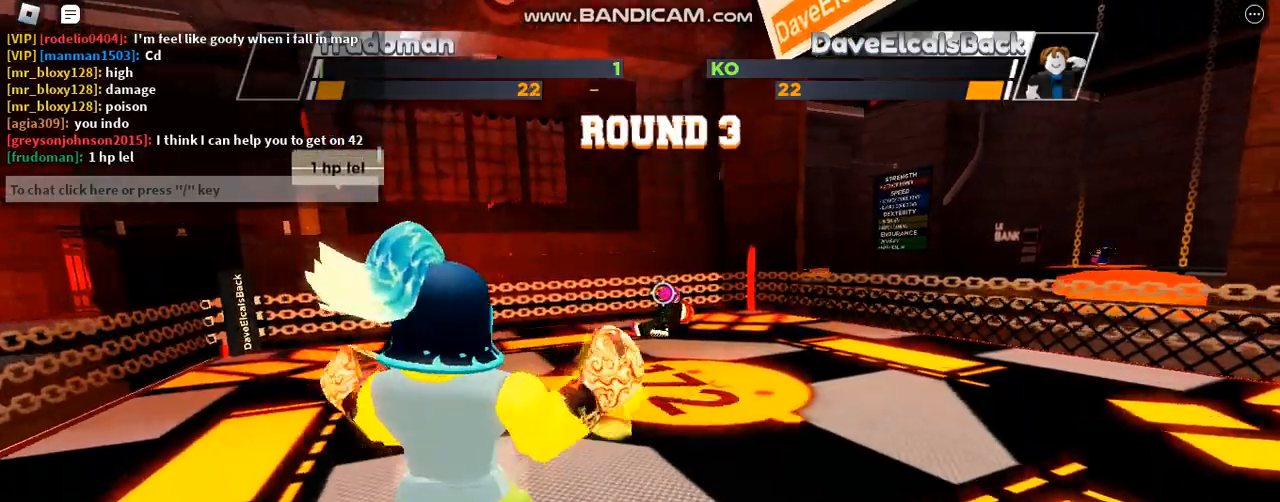
{"keys": ["space"], "events": []}
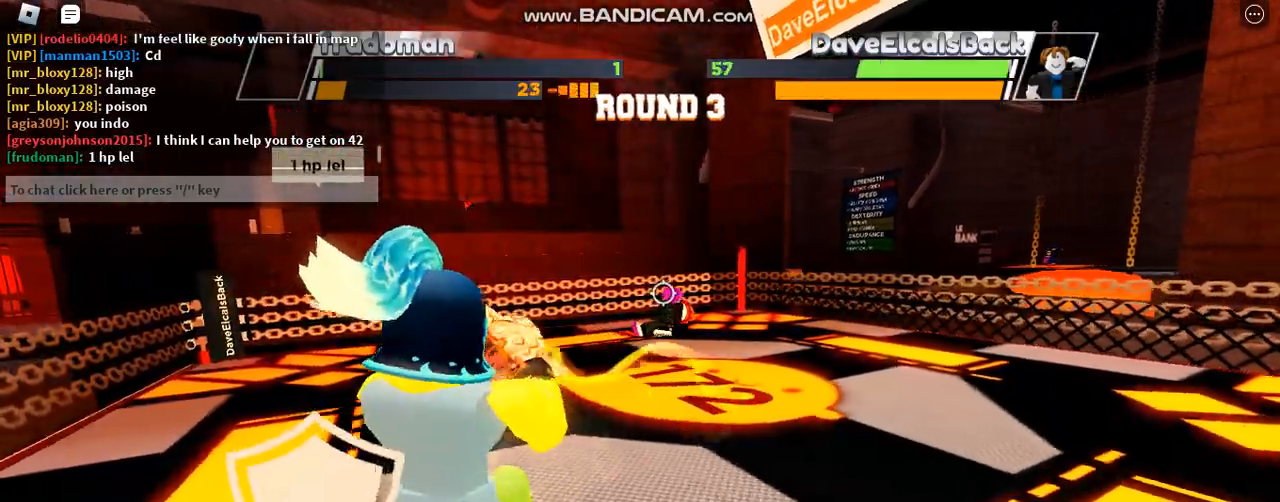
{"keys": ["space"], "events": []}
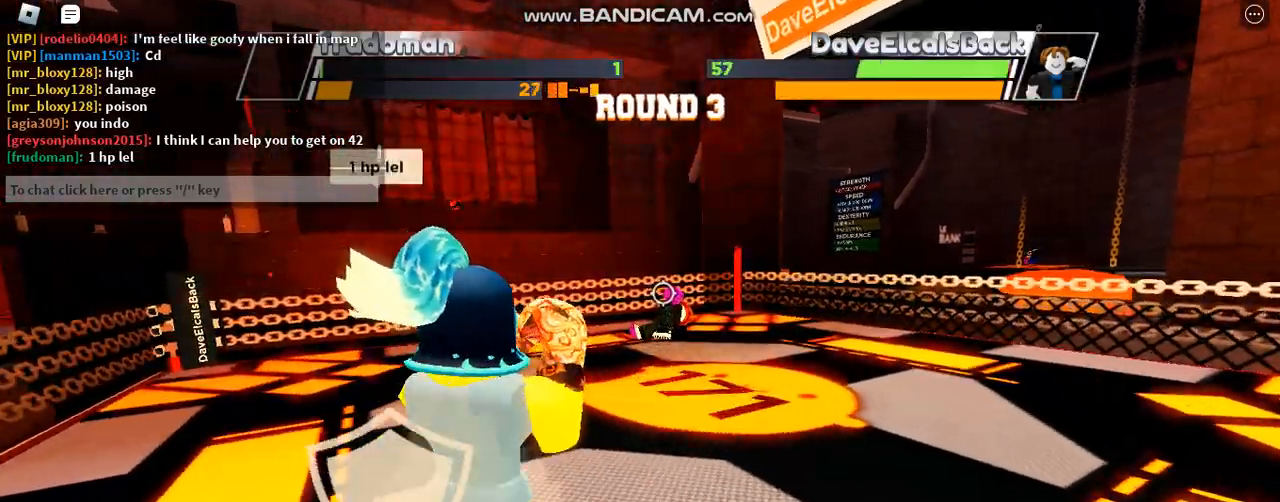
{"keys": ["space"], "events": []}
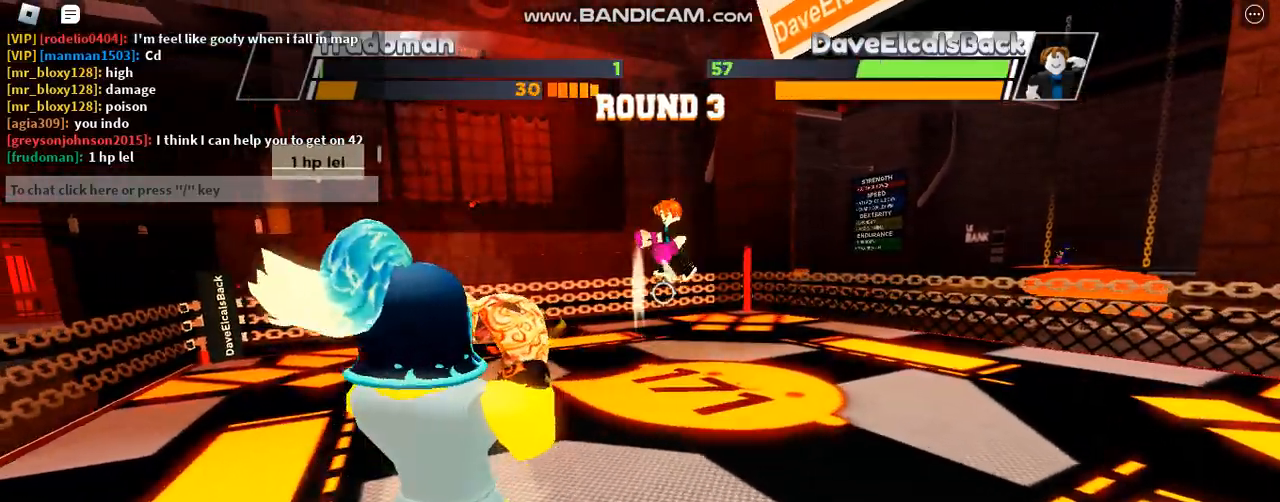
{"keys": [], "events": [[400, "space", "up"]]}
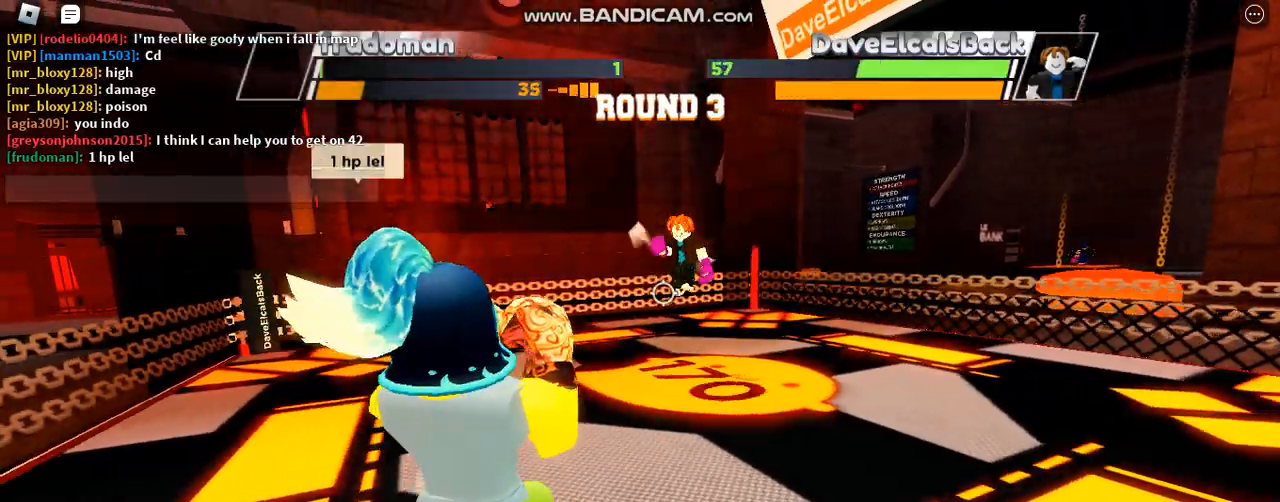
{"keys": [], "events": []}
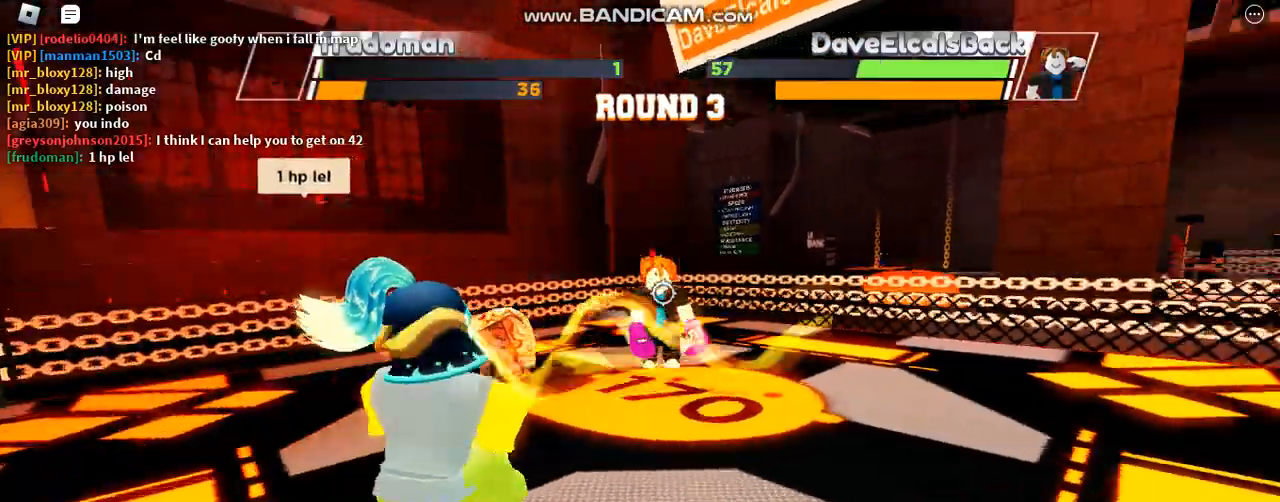
{"keys": [], "events": [[167, "x", "down"], [467, "x", "up"]]}